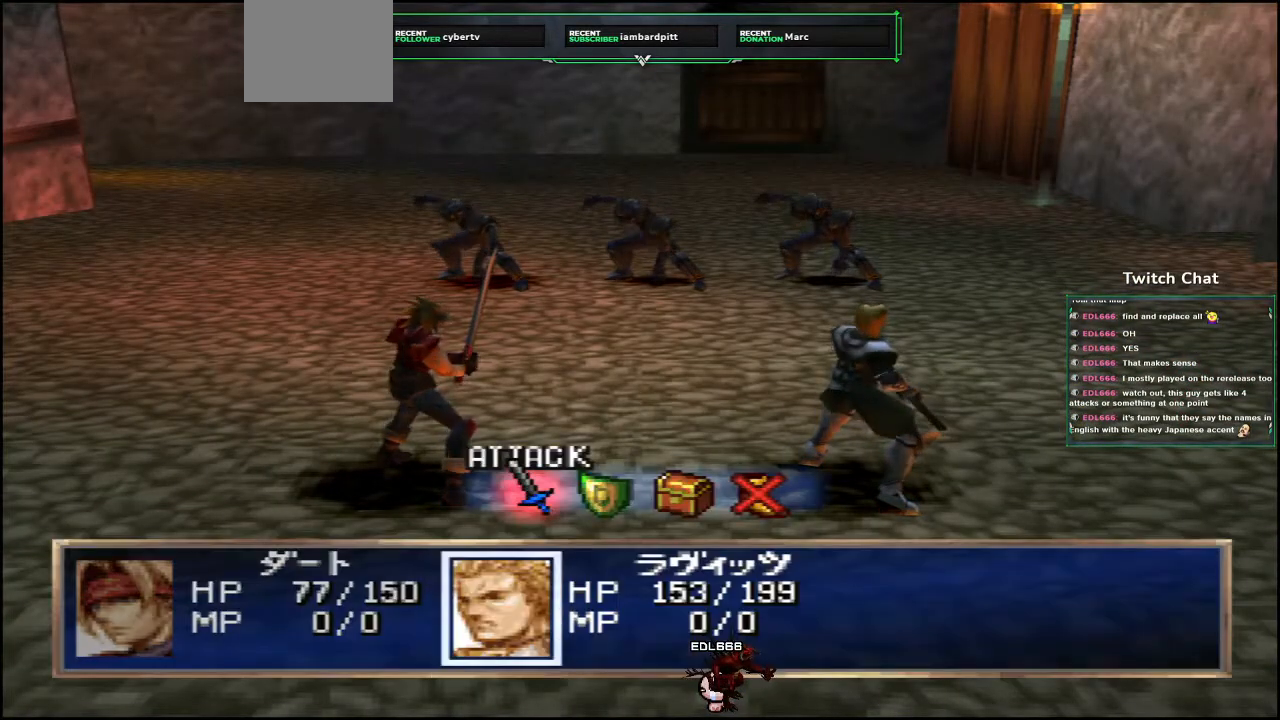
Gameplay with a controller (PlayStation layout); each line is a JSON object with the inputs held at the frame after it. "events" lists button and stick changes between this image and that frame as [ms after this image, input, new state], when the widget could be followed in between.
{"buttons": ["CIRCLE"], "left_stick": "center", "right_stick": "center", "events": [[450, "CIRCLE", "down"]]}
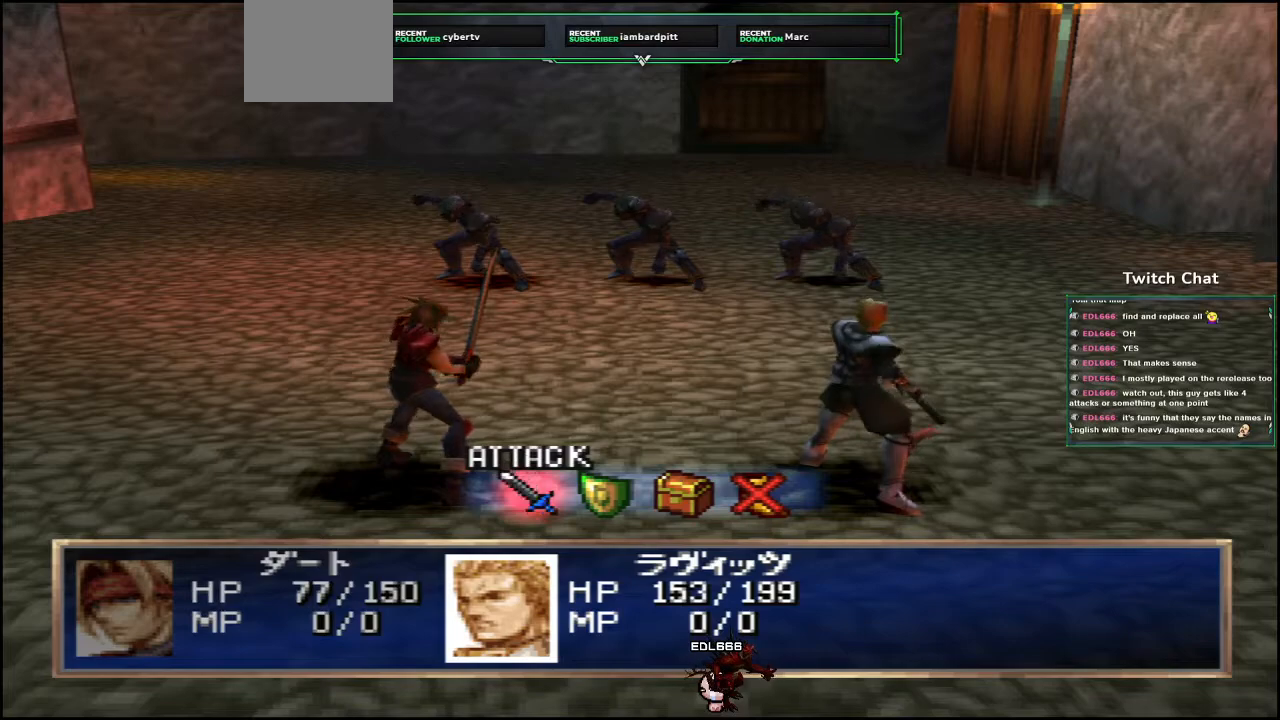
{"buttons": [], "left_stick": "center", "right_stick": "center", "events": [[33, "CIRCLE", "up"]]}
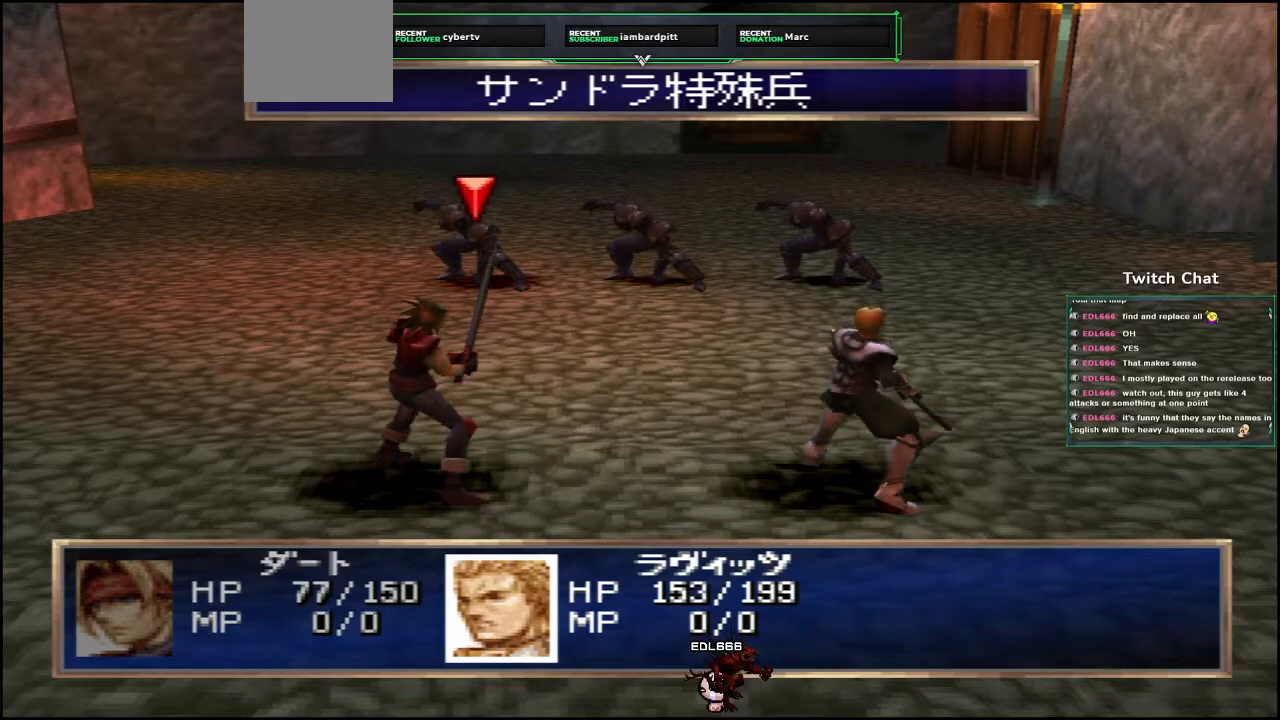
{"buttons": [], "left_stick": "center", "right_stick": "center", "events": []}
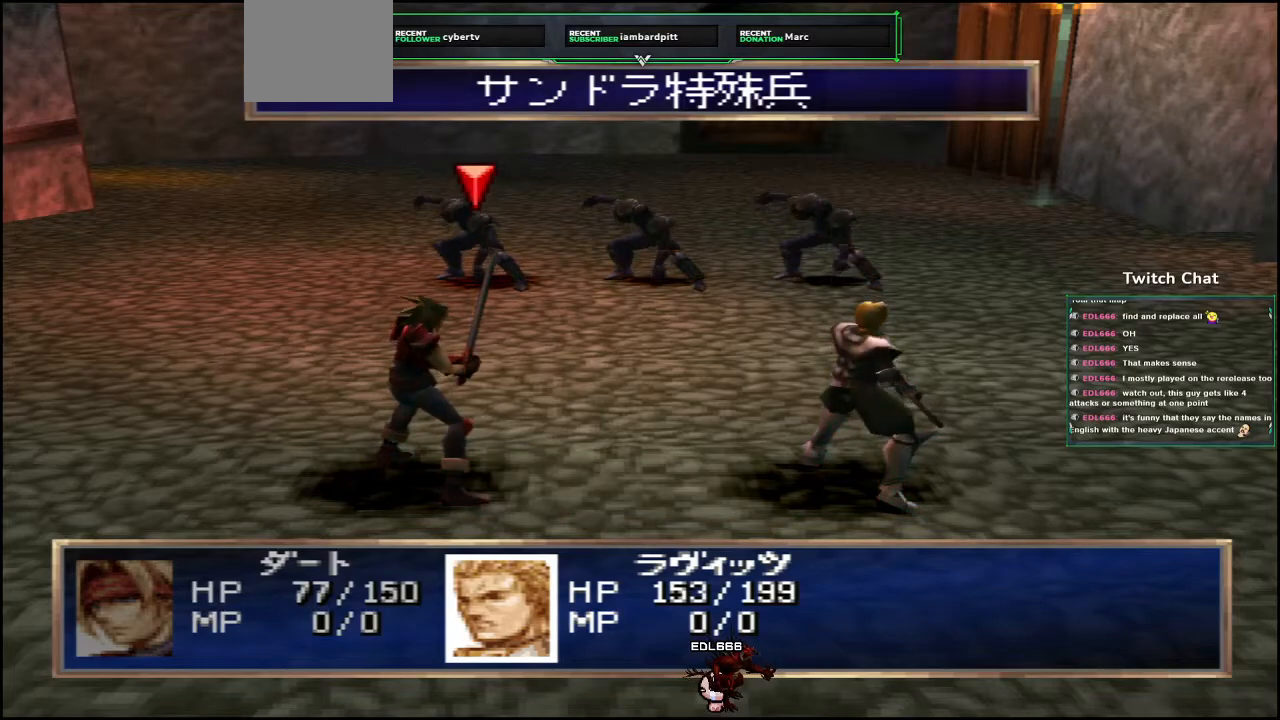
{"buttons": [], "left_stick": "center", "right_stick": "center", "events": []}
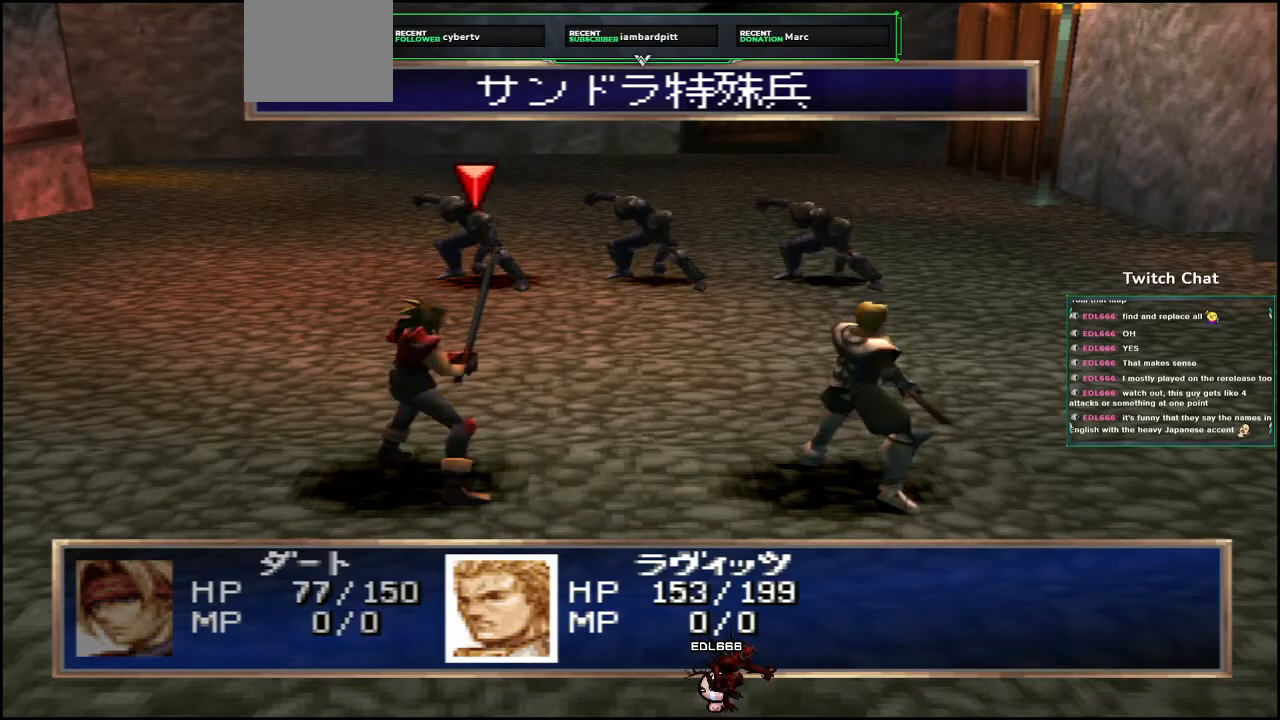
{"buttons": ["DPAD_RIGHT"], "left_stick": "center", "right_stick": "center", "events": [[417, "DPAD_RIGHT", "down"]]}
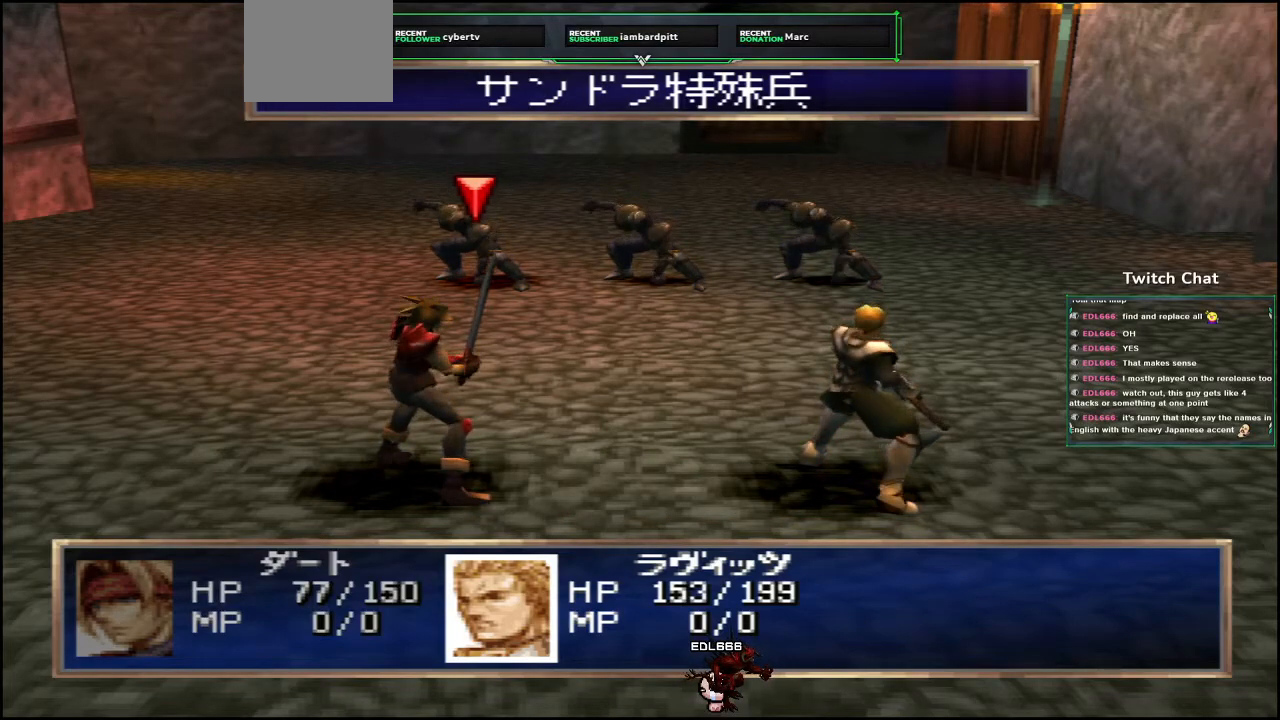
{"buttons": [], "left_stick": "center", "right_stick": "center", "events": [[17, "DPAD_RIGHT", "up"]]}
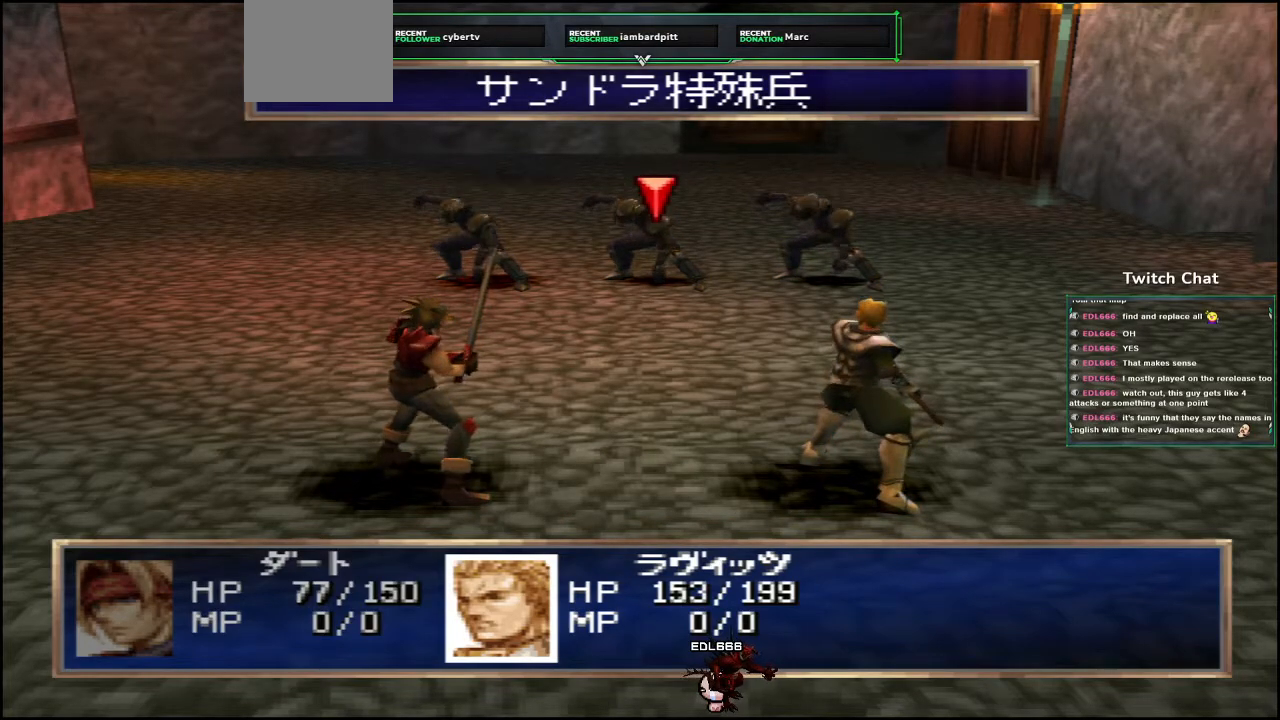
{"buttons": [], "left_stick": "center", "right_stick": "center", "events": []}
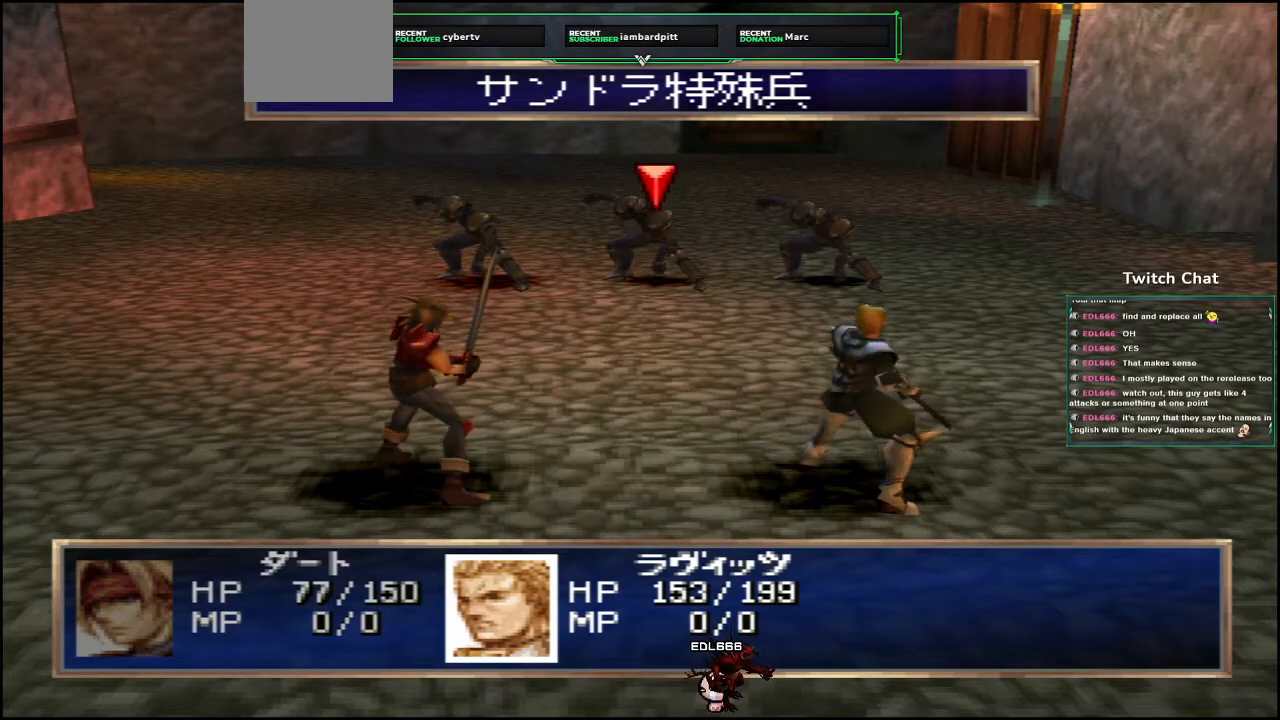
{"buttons": [], "left_stick": "center", "right_stick": "center", "events": []}
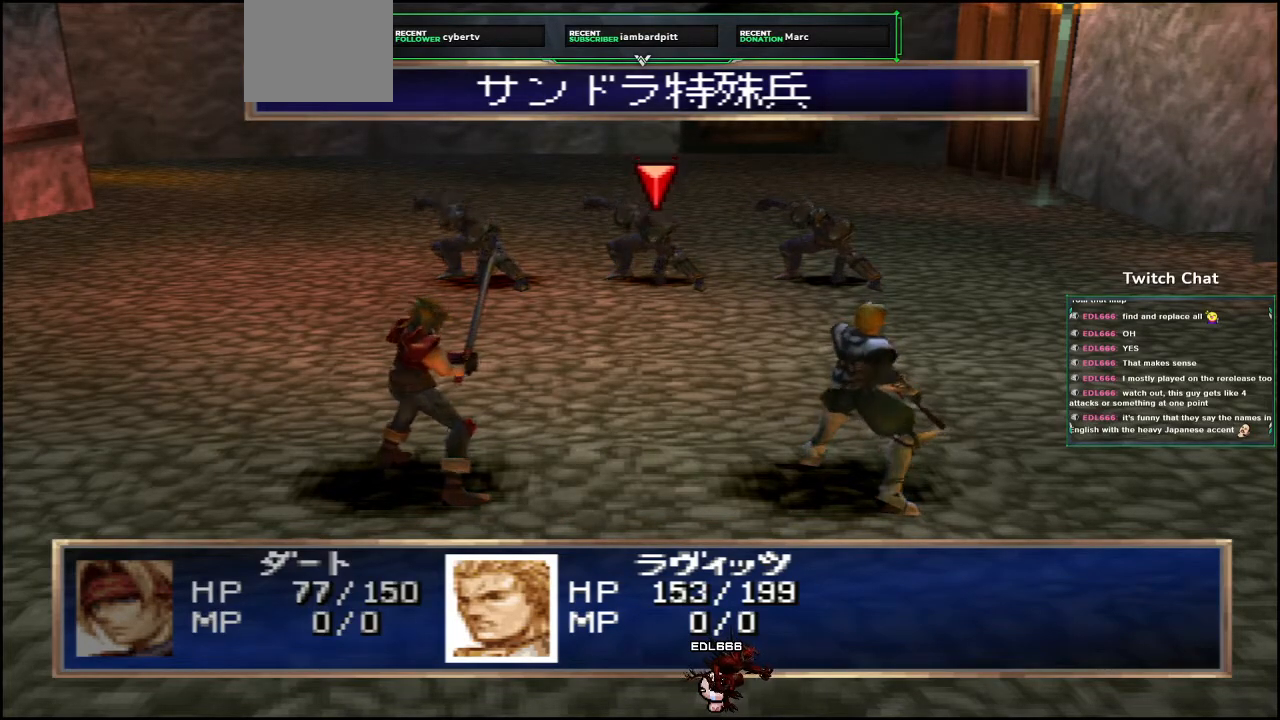
{"buttons": [], "left_stick": "center", "right_stick": "center", "events": []}
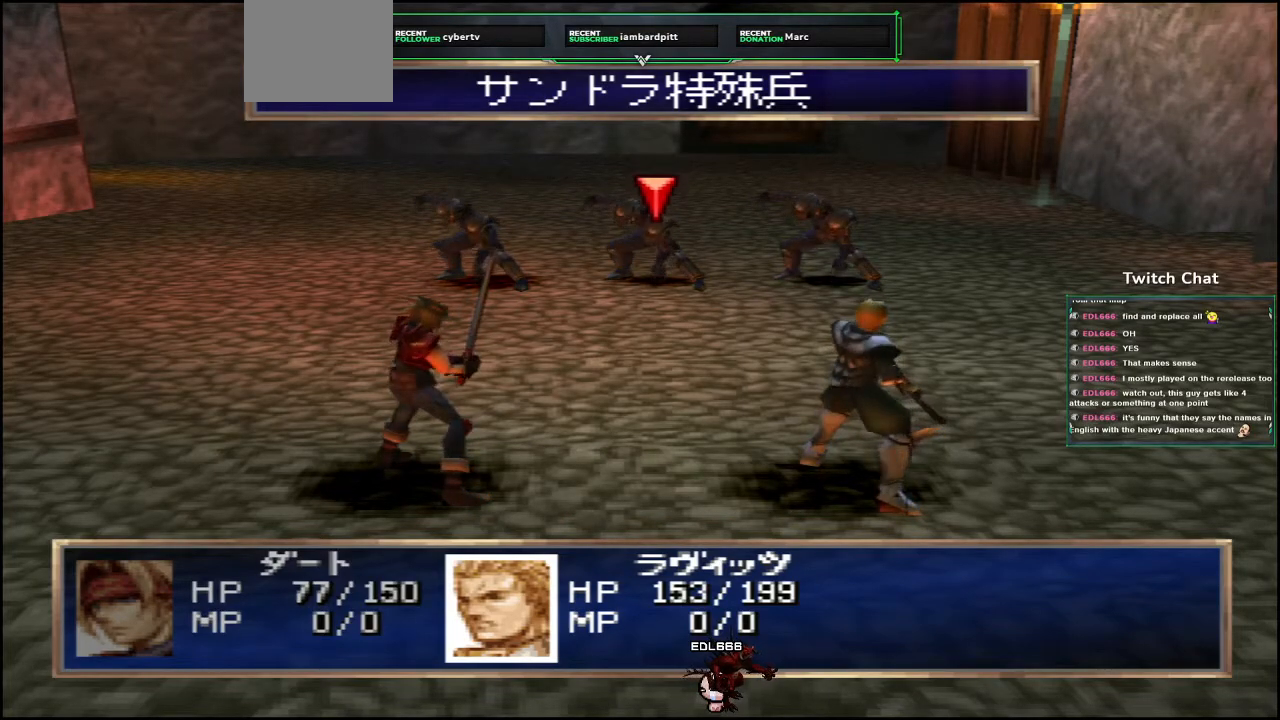
{"buttons": [], "left_stick": "center", "right_stick": "center", "events": [[83, "CIRCLE", "down"], [217, "CIRCLE", "up"]]}
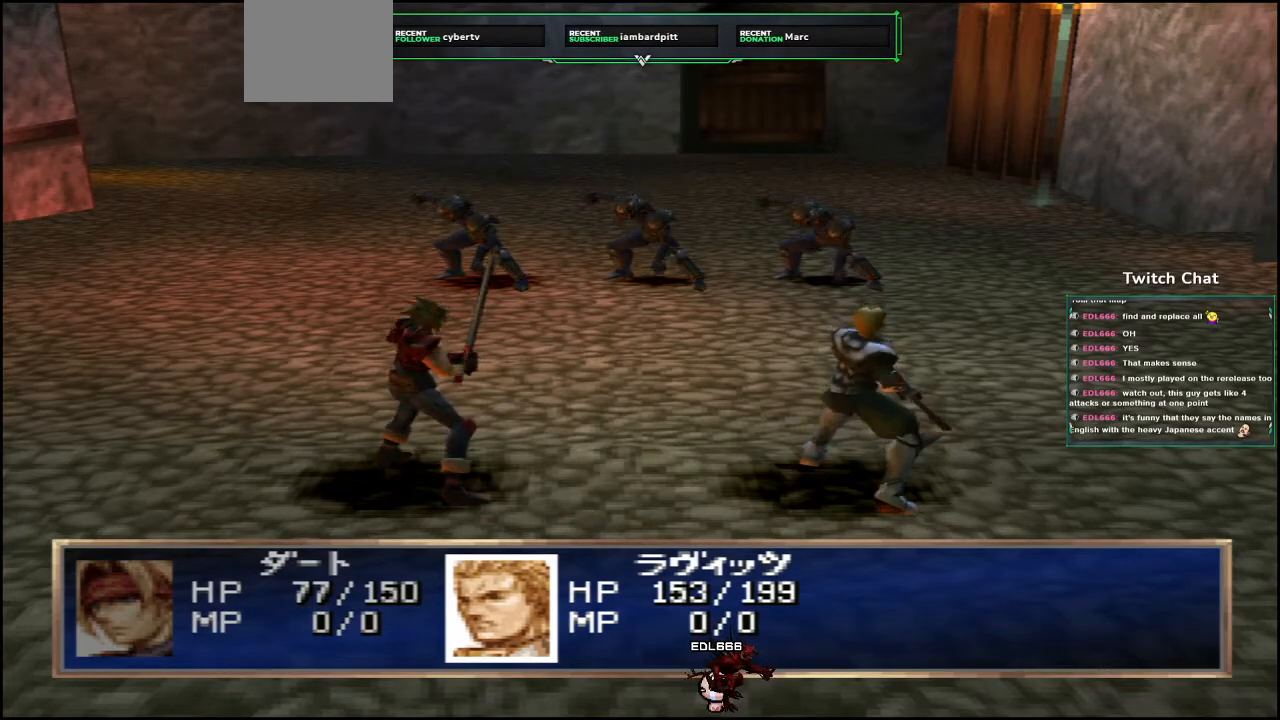
{"buttons": [], "left_stick": "center", "right_stick": "center", "events": []}
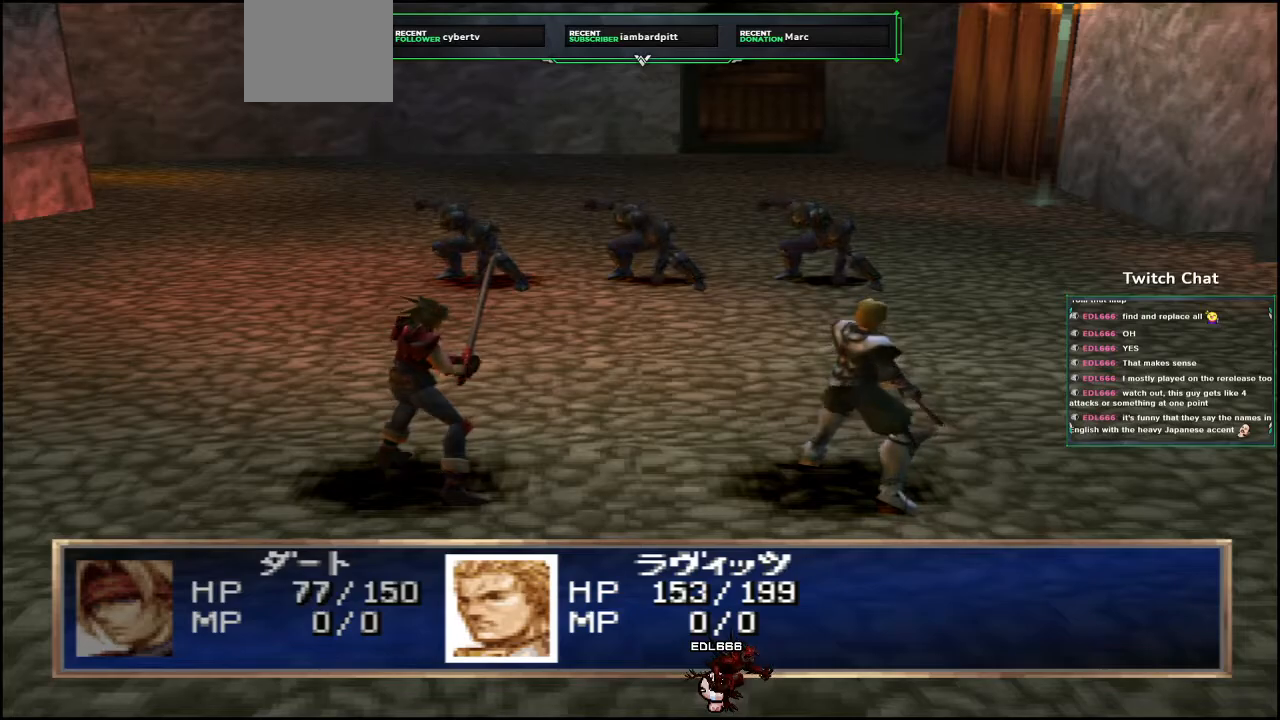
{"buttons": [], "left_stick": "center", "right_stick": "center", "events": []}
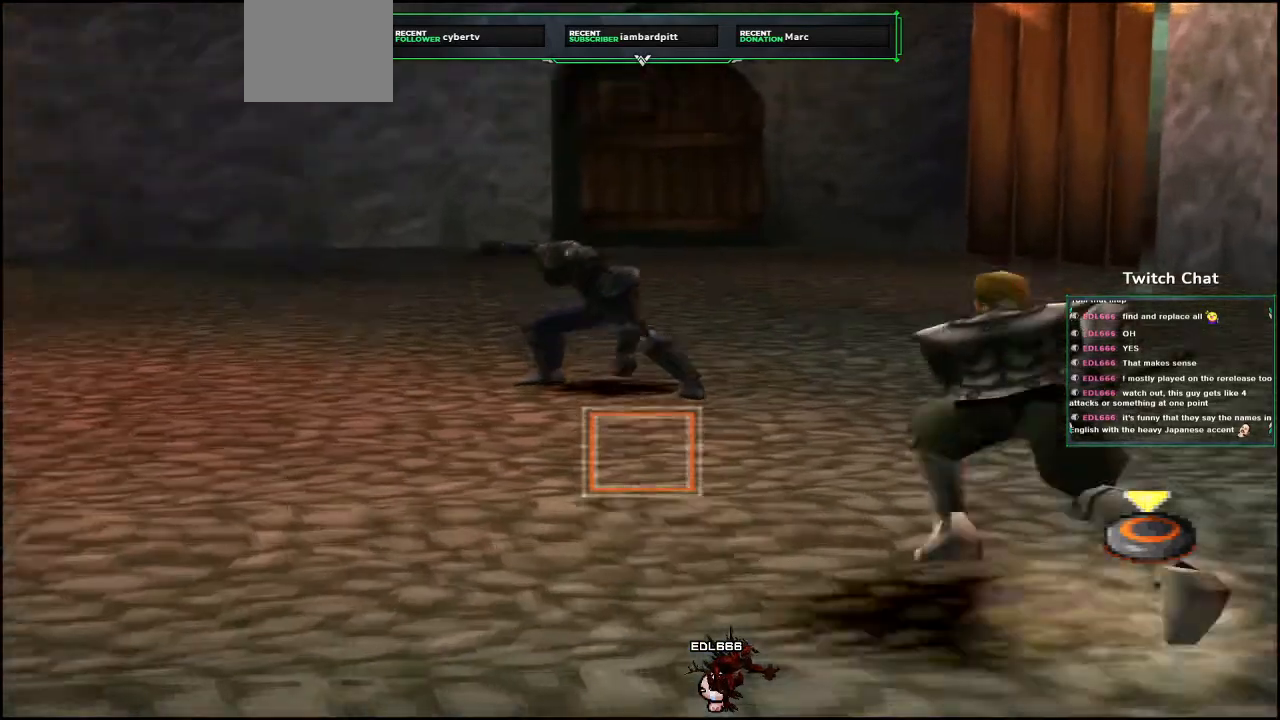
{"buttons": [], "left_stick": "center", "right_stick": "right", "events": [[200, "left_stick", "up-right"], [200, "right_stick", "right"], [500, "left_stick", "center"]]}
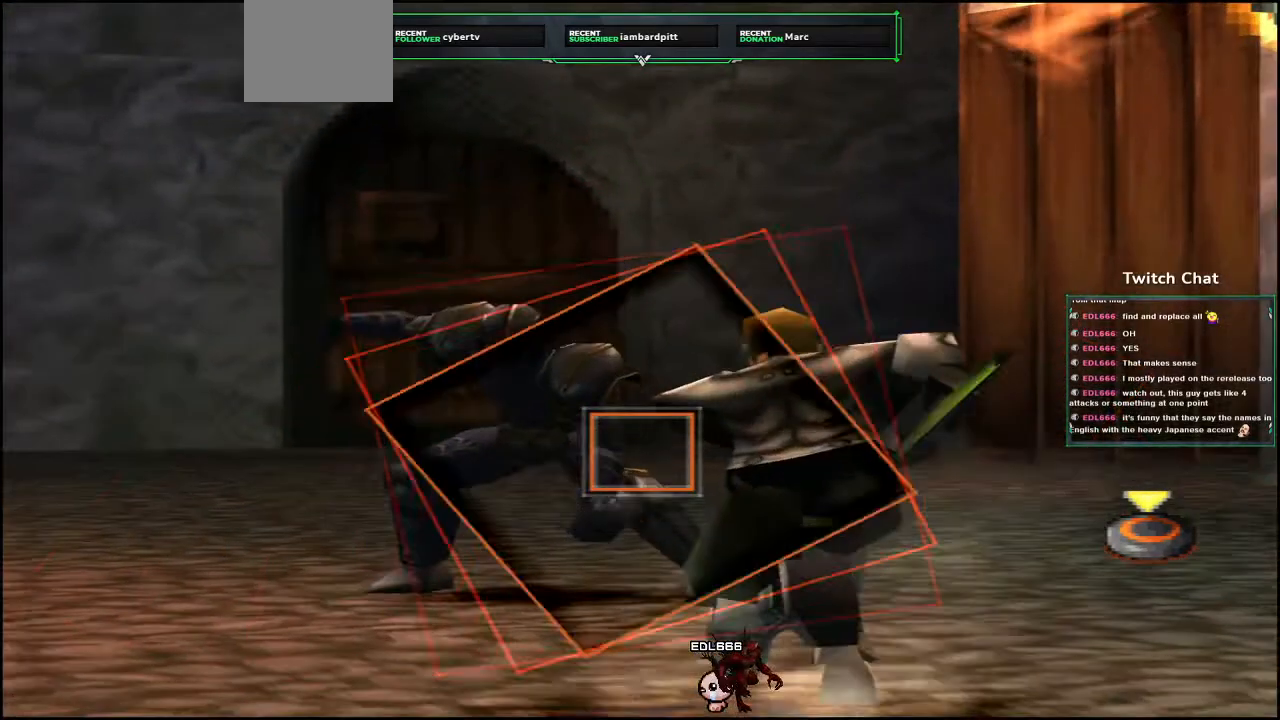
{"buttons": ["CIRCLE"], "left_stick": "center", "right_stick": "center", "events": [[133, "CIRCLE", "down"], [367, "right_stick", "center"]]}
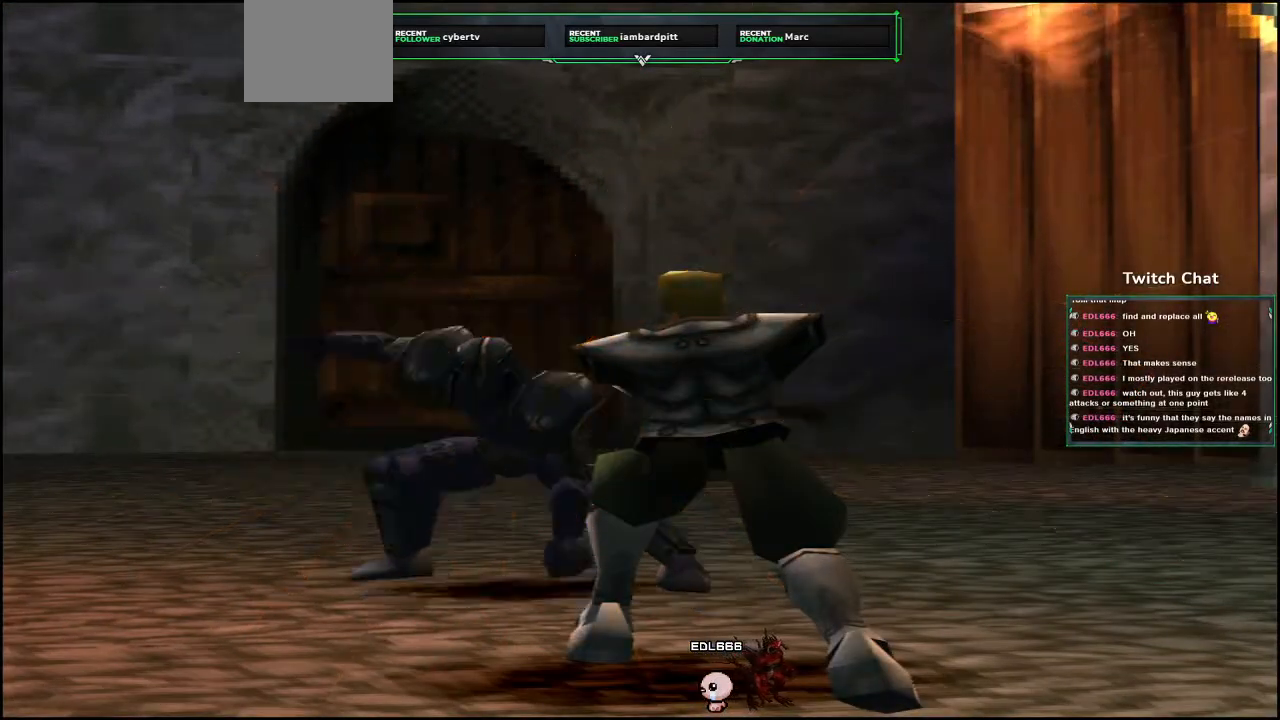
{"buttons": [], "left_stick": "center", "right_stick": "center", "events": [[100, "CIRCLE", "up"]]}